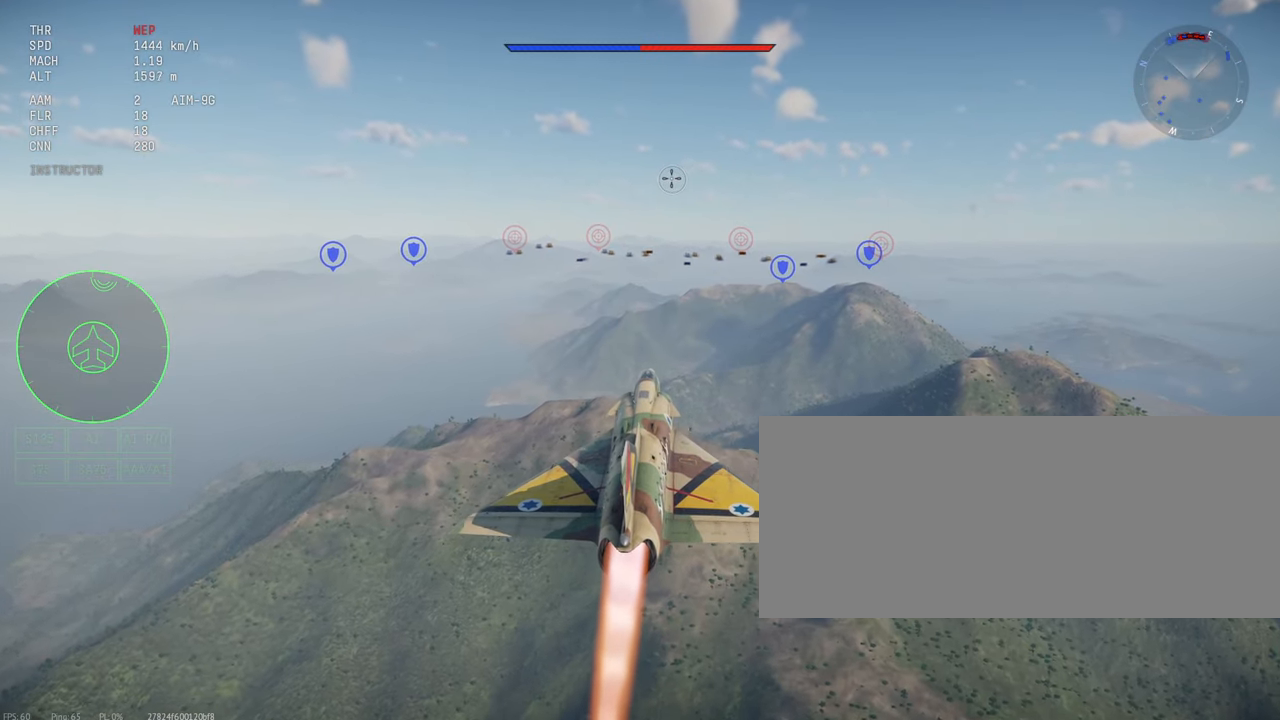
Gameplay with keyboard and mouse; each line is a JSON object with the keys and mouse buttons held at the frame after it. "events" lists presses ("down") and releases ("up") of ".", "/", "0", "1", "2", "3", "4", "5", "6", "7", "8", "9", "a", "alt_l", "alt_r", "b", "backslash", "backspace", "c", "caps_lock", "comma", "ctrl_l", "ctrl_r", "d", "e", "equals", "escape", "f", "f1", "f10", "f11", "f12", "f2", "f3", "f4", "f5", "f6", "f7", "f8", "f9", "g", "h", "i", "j", "k", "l", "lbracket", "m", "minus", "n", "o", "p", "q", "quote", "r", "rbracket", "return", "s", "semicolon", "shift_l", "shift_r", "space", "super", "t", "tab", "tilde", "u", "v", "w", "x", "y", "z", "mouse_left", "mouse_wheel", "mouse_right", "mouse_mb4" and "mouse_mb5" between this image and that frame as [ms after this image, input, new state], when the widget could be followed in between. "mouse_left", "mouse_wheel", "mouse_right", "mouse_mb4", "mouse_mb5" = the "left", "wheel", "right", "mb4", "mb5" buttons of the "mouse" list. No other keys are recorded. "wheel" means that the mouse wheel is clicked or scrolled. Mouse movement is not recorded.
{"keys": ["c", "shift_l"], "mouse": [], "events": []}
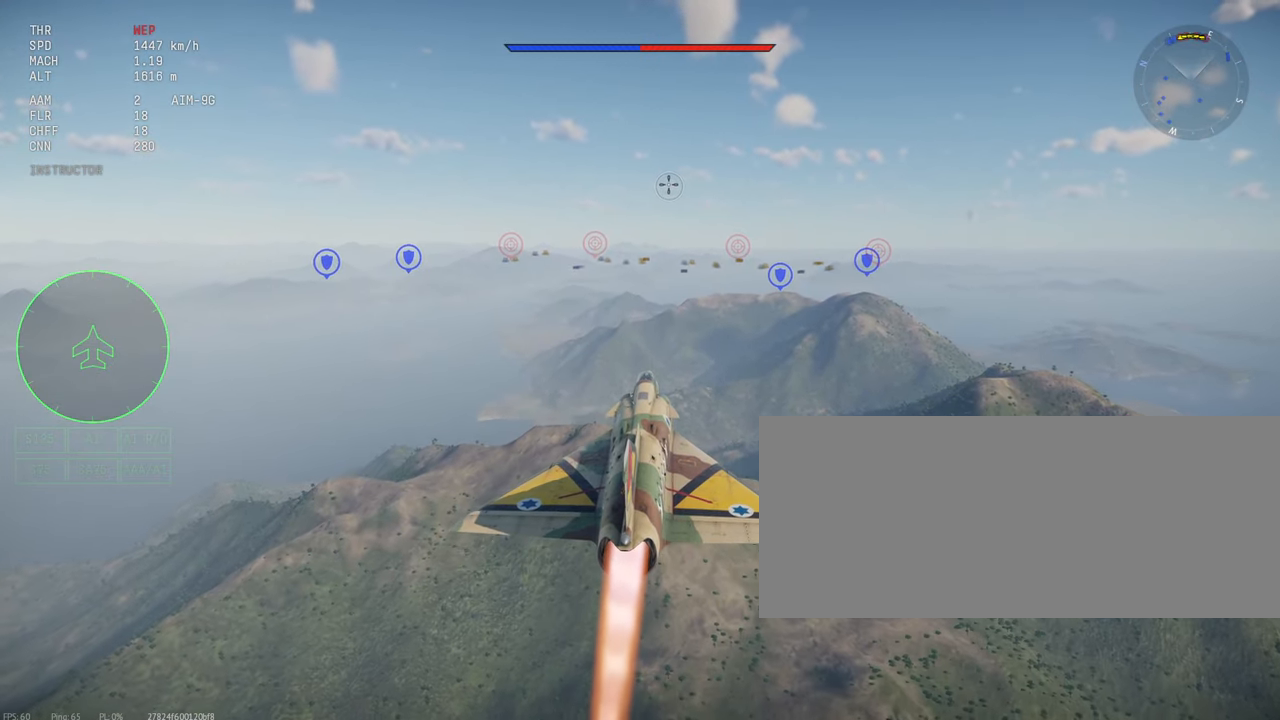
{"keys": ["c", "shift_l"], "mouse": [], "events": []}
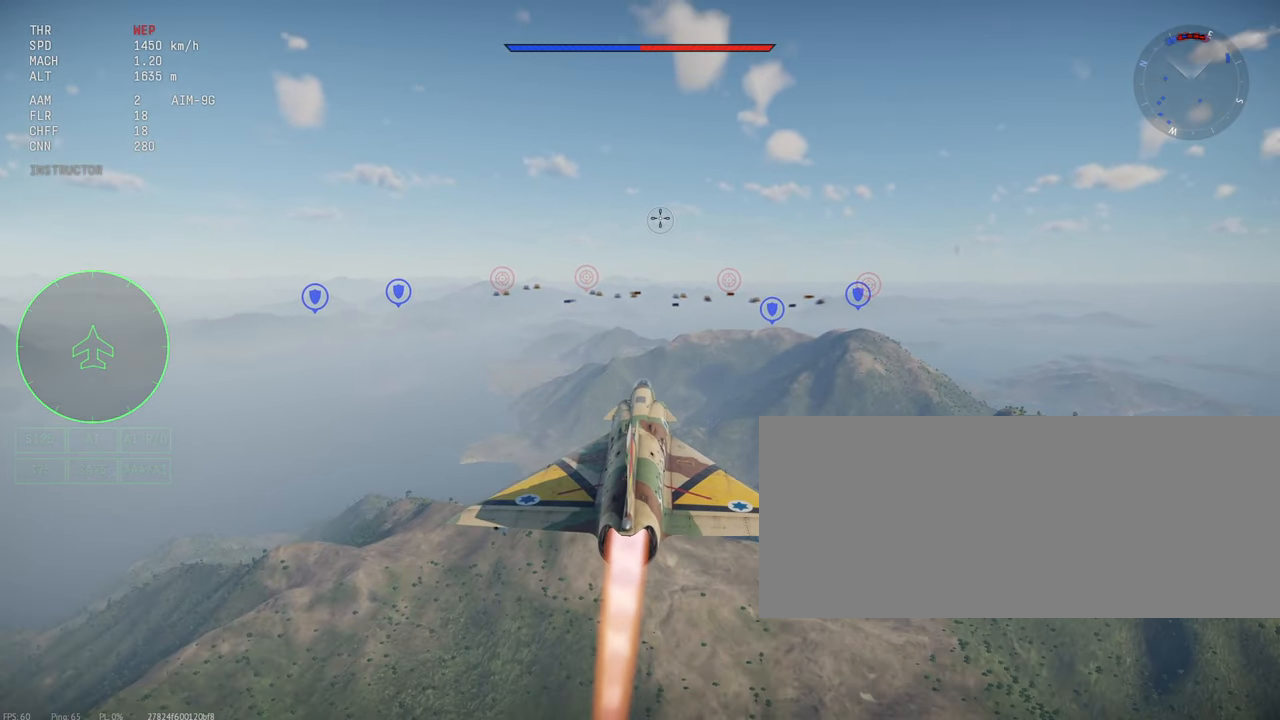
{"keys": ["c", "shift_l"], "mouse": [], "events": []}
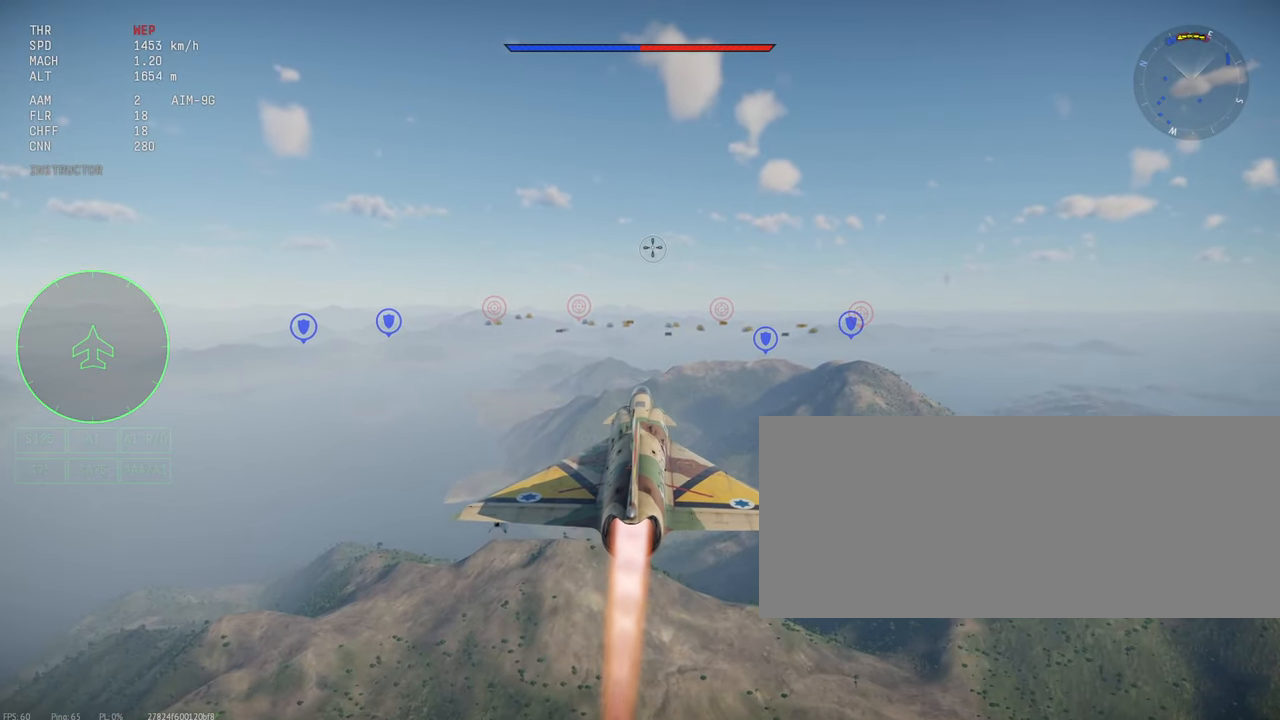
{"keys": ["c", "shift_l"], "mouse": [], "events": []}
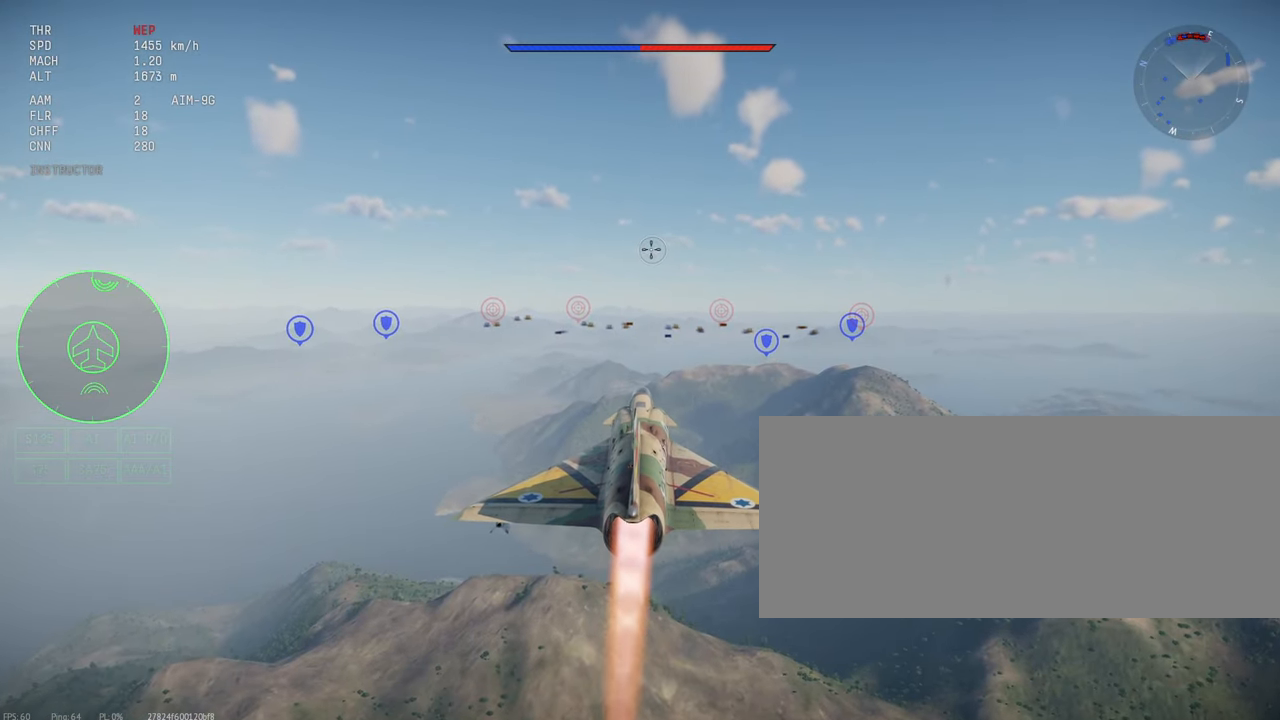
{"keys": ["c", "shift_l"], "mouse": [], "events": []}
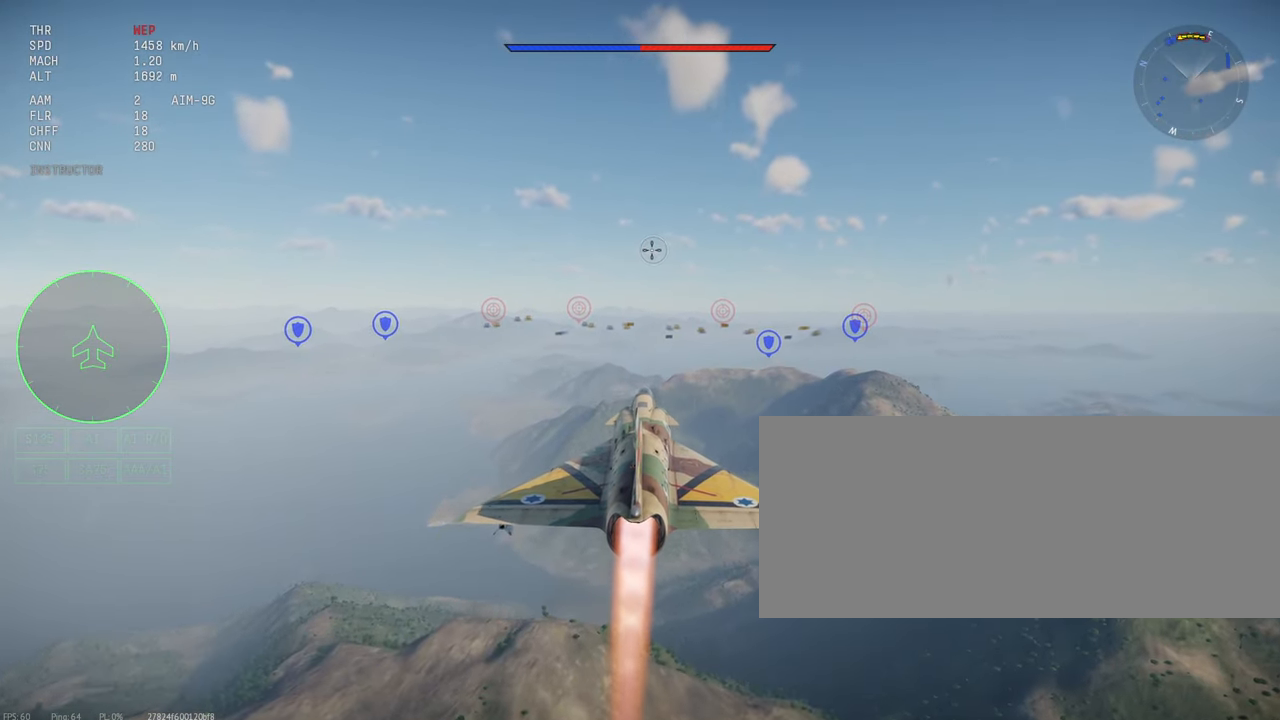
{"keys": ["c", "shift_l"], "mouse": [], "events": []}
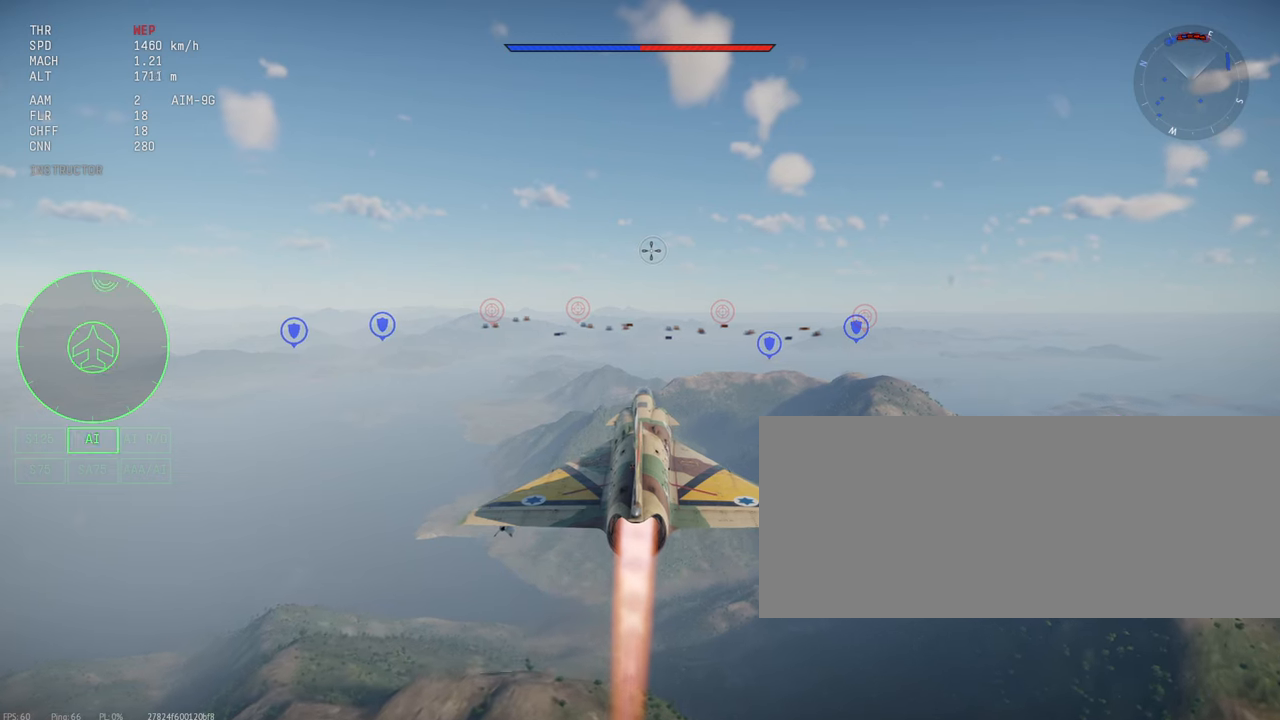
{"keys": ["c", "shift_l"], "mouse": [], "events": []}
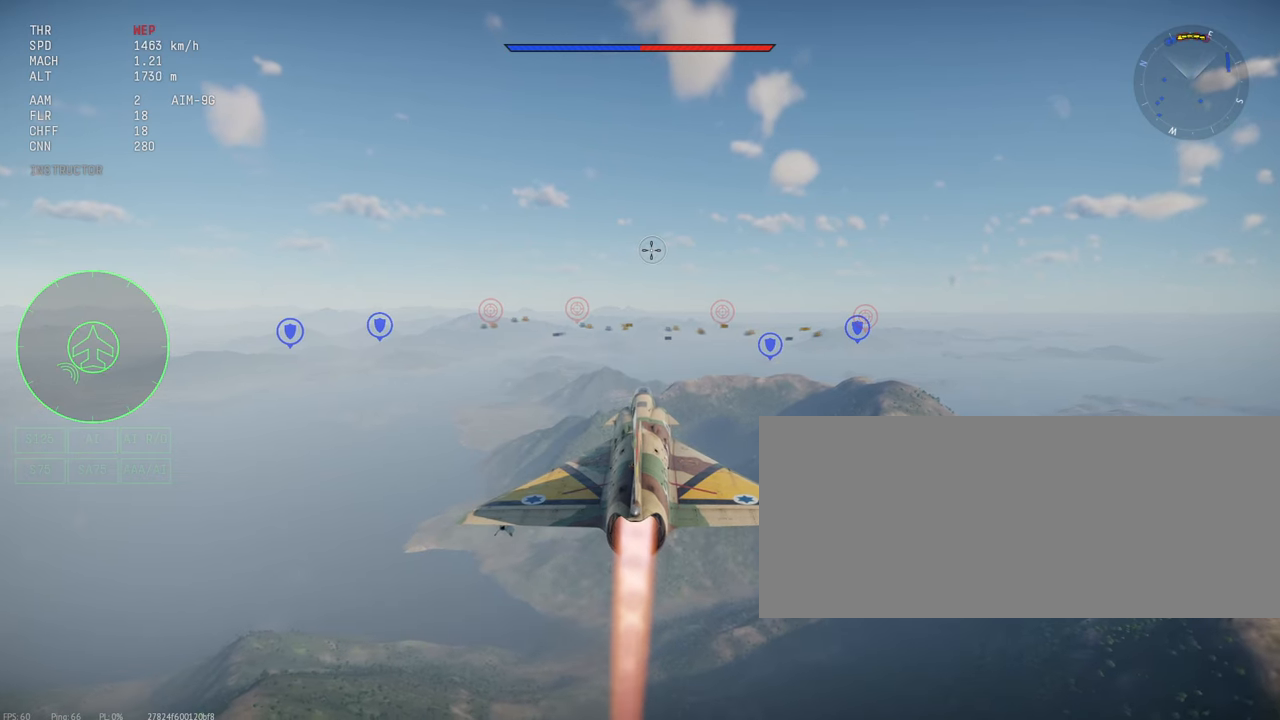
{"keys": ["c", "shift_l"], "mouse": [], "events": []}
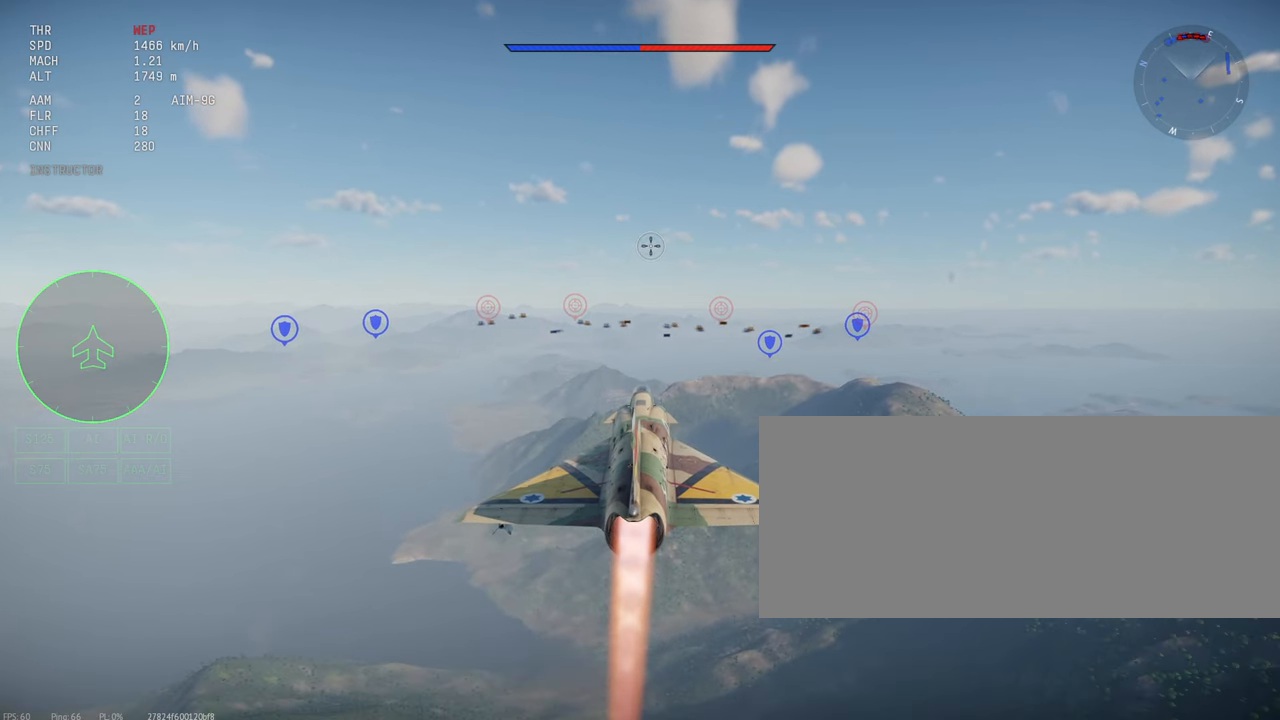
{"keys": ["c", "shift_l"], "mouse": [], "events": []}
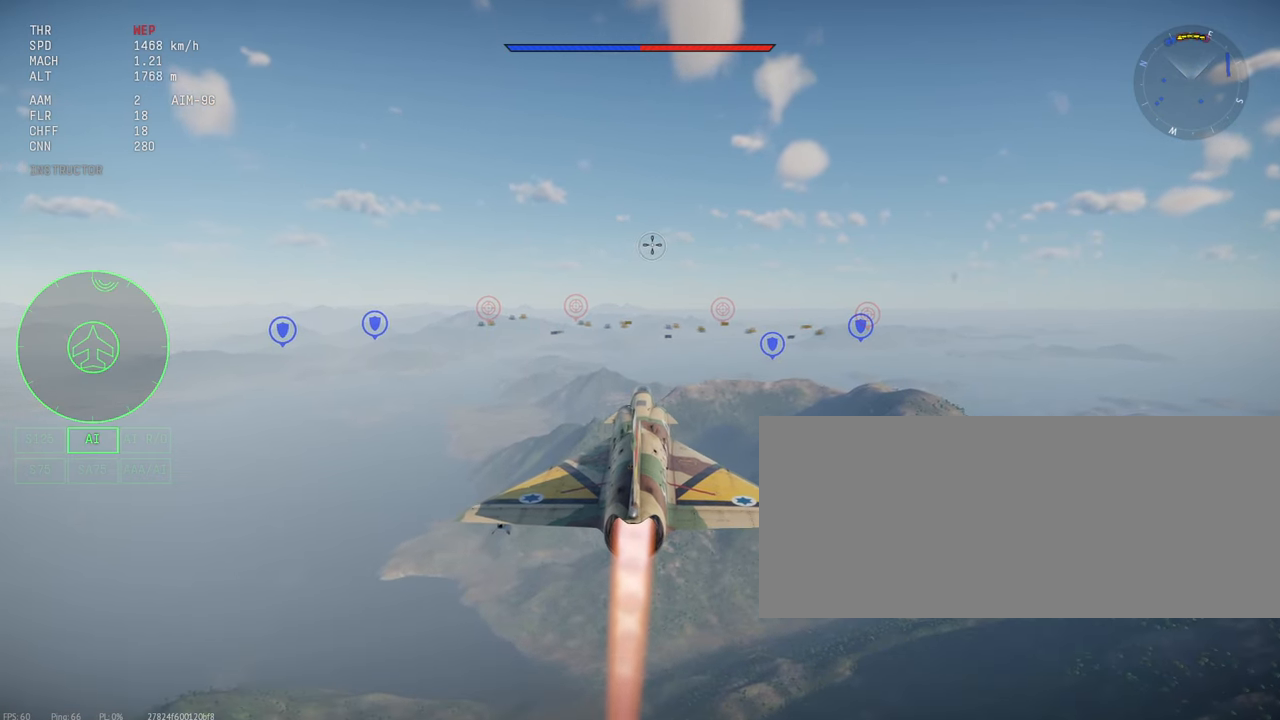
{"keys": ["c", "shift_l"], "mouse": [], "events": []}
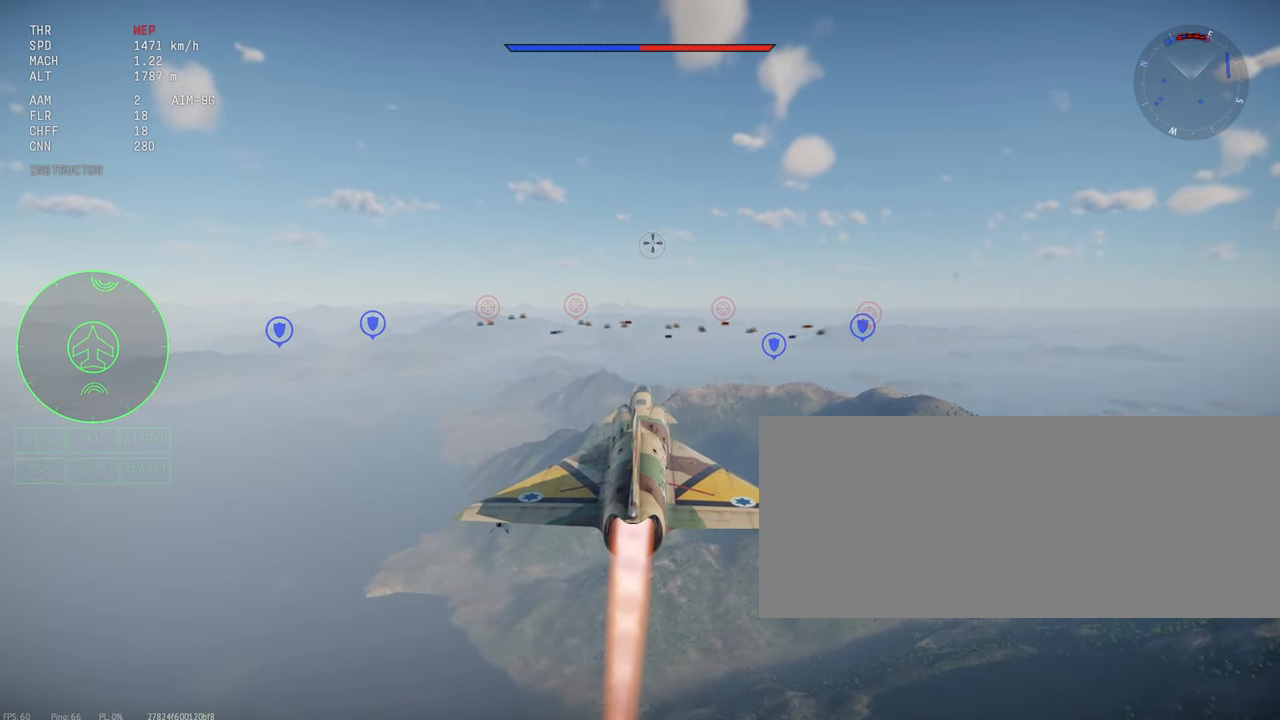
{"keys": ["c", "shift_l"], "mouse": [], "events": []}
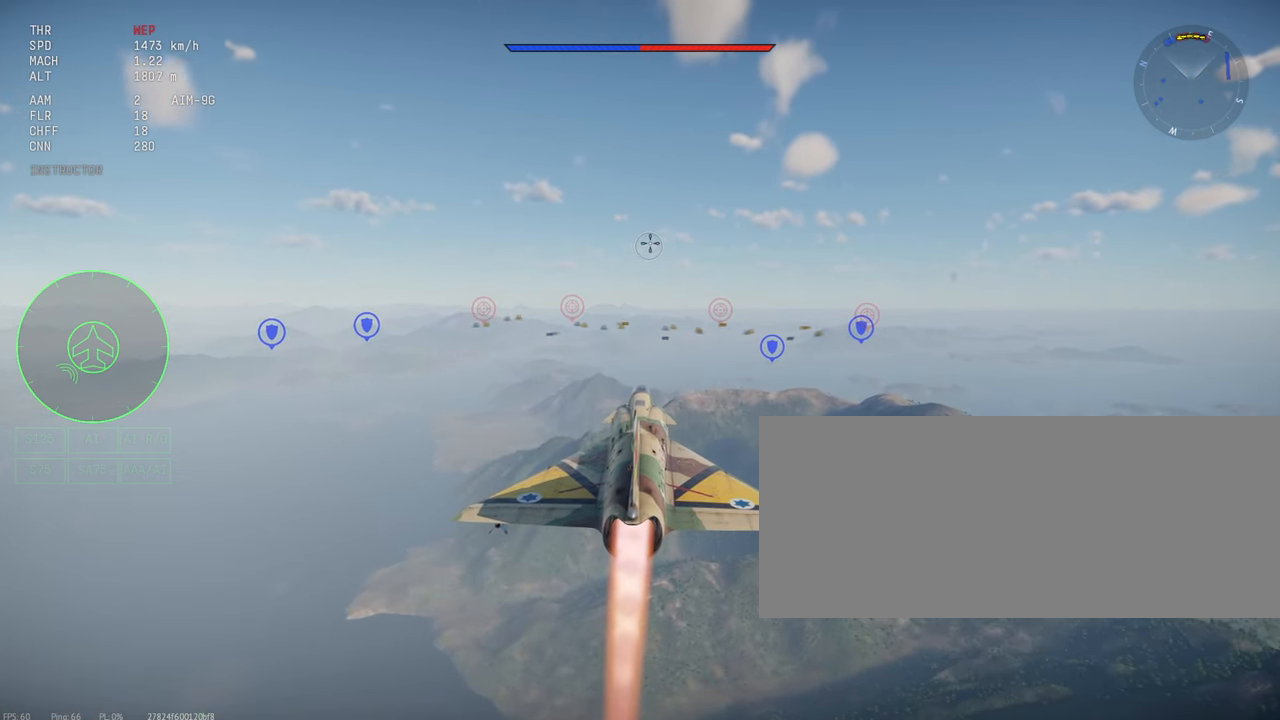
{"keys": ["c", "shift_l"], "mouse": [], "events": []}
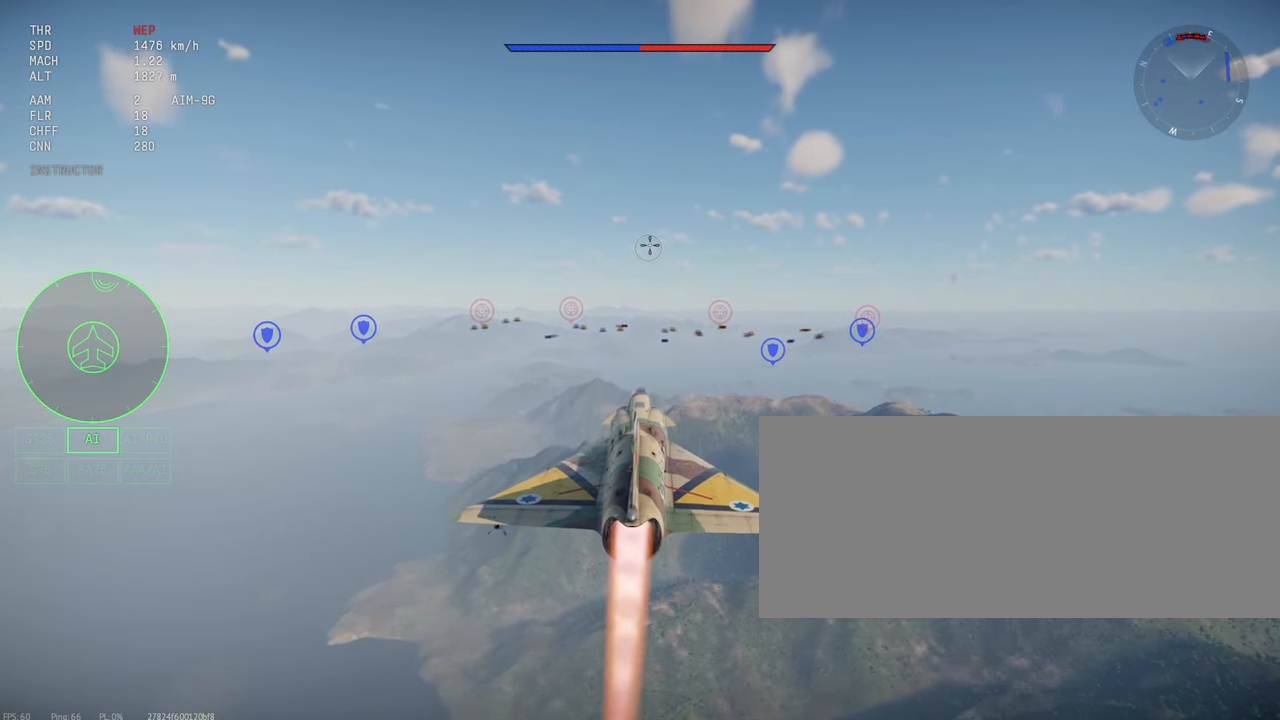
{"keys": ["c", "shift_l"], "mouse": [], "events": []}
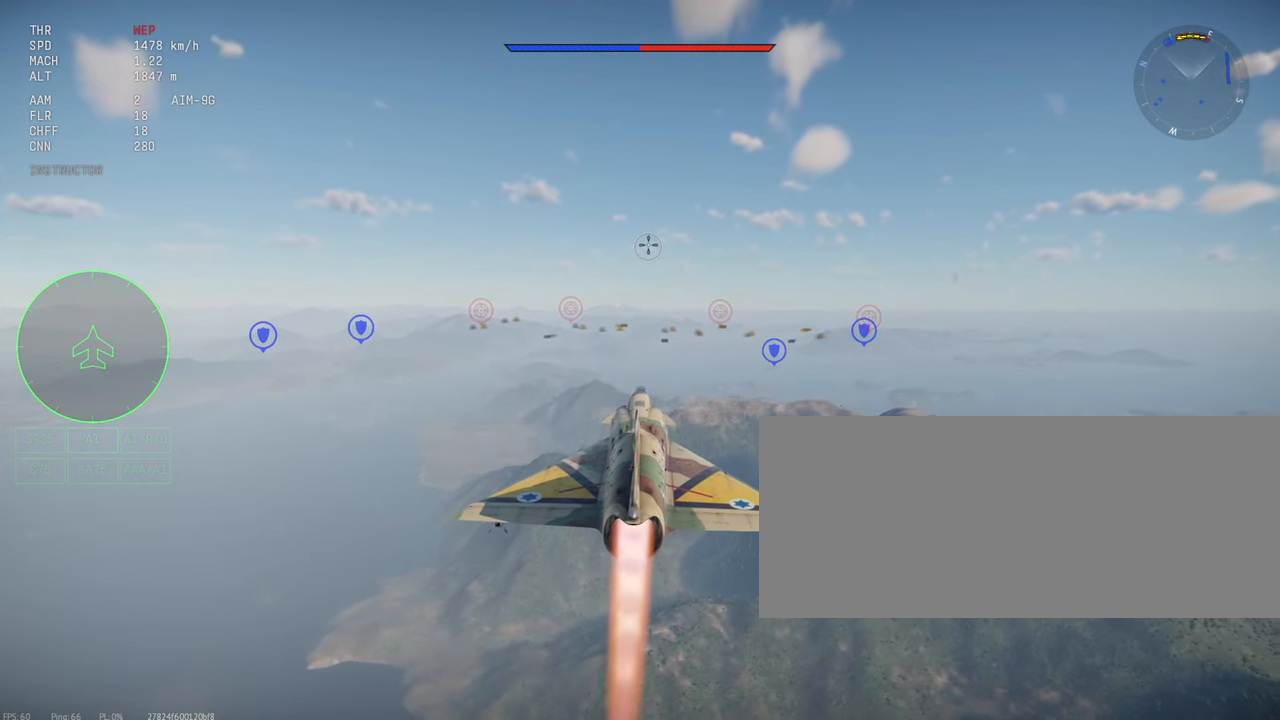
{"keys": ["c", "shift_l"], "mouse": [], "events": []}
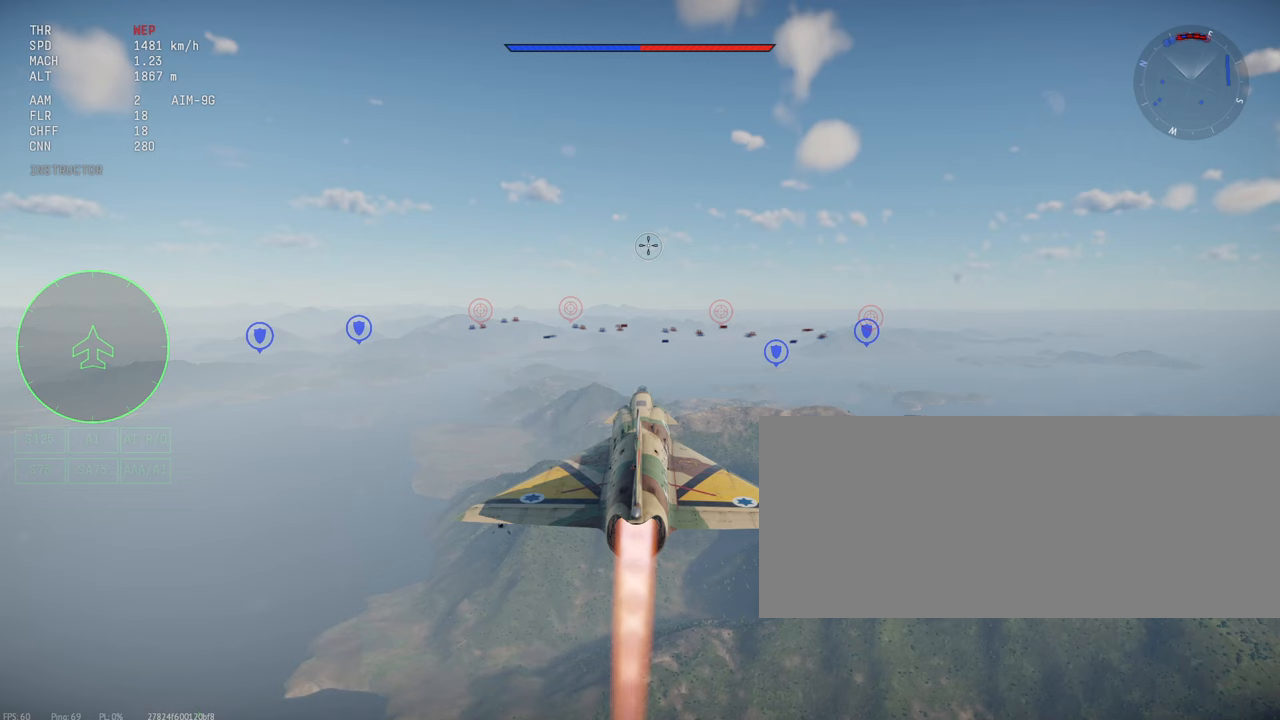
{"keys": ["c", "shift_l"], "mouse": [], "events": []}
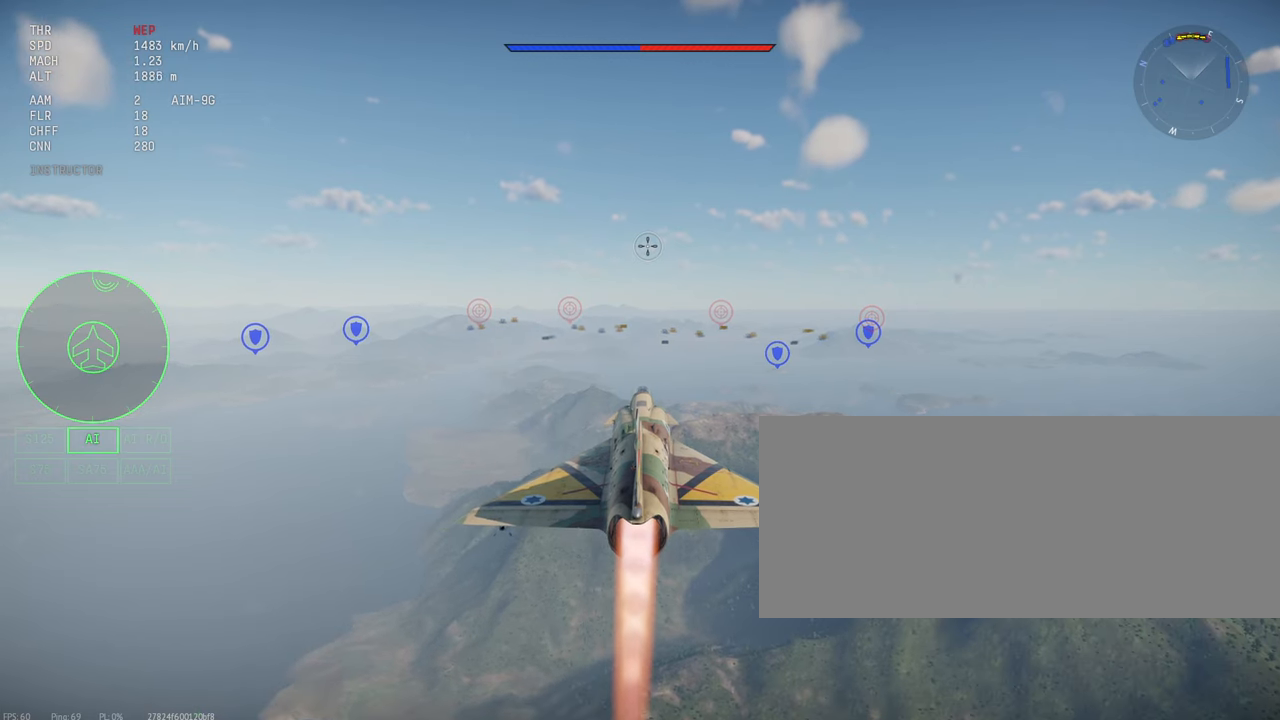
{"keys": ["c", "shift_l"], "mouse": [], "events": []}
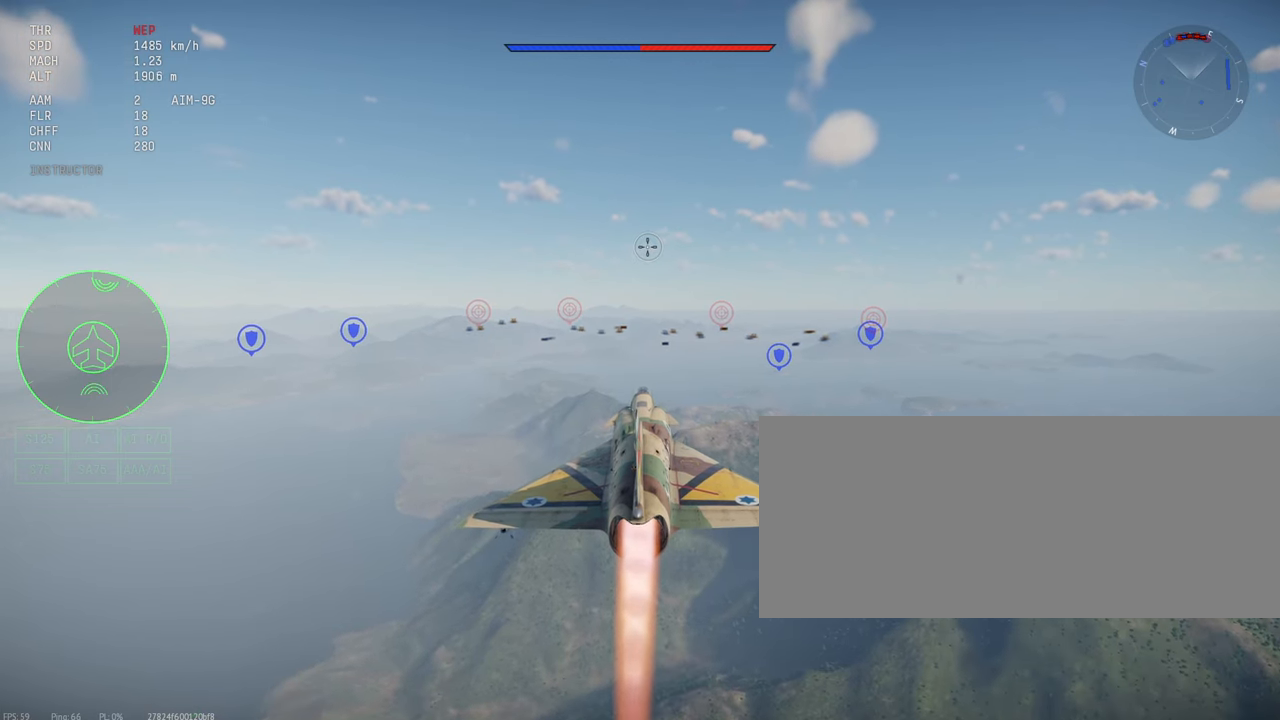
{"keys": ["c", "shift_l"], "mouse": [], "events": []}
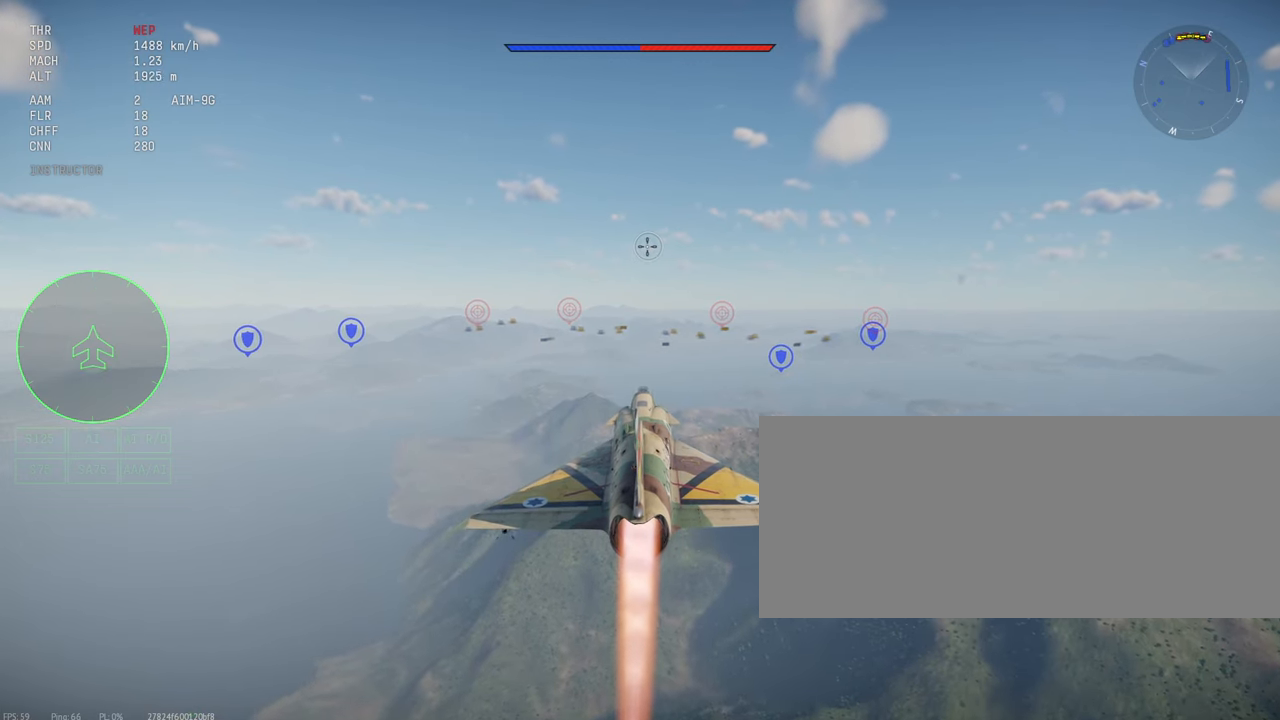
{"keys": ["c", "shift_l"], "mouse": [], "events": []}
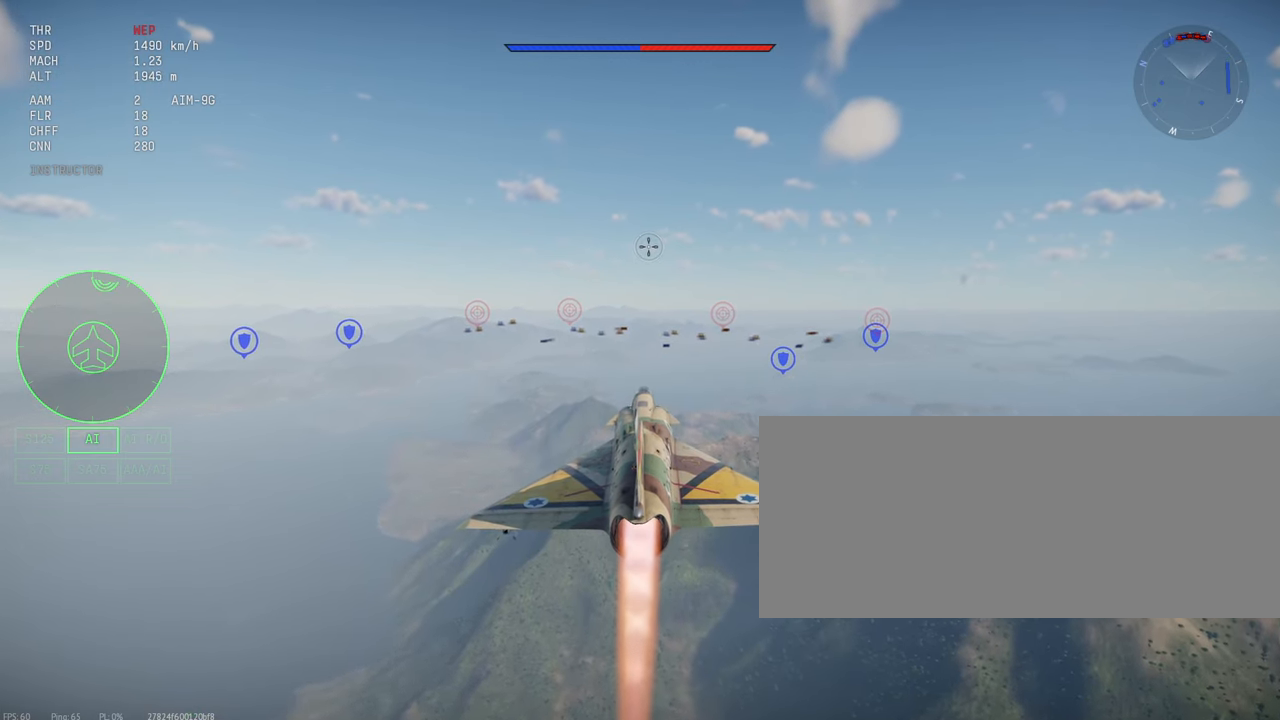
{"keys": ["c", "shift_l"], "mouse": [], "events": []}
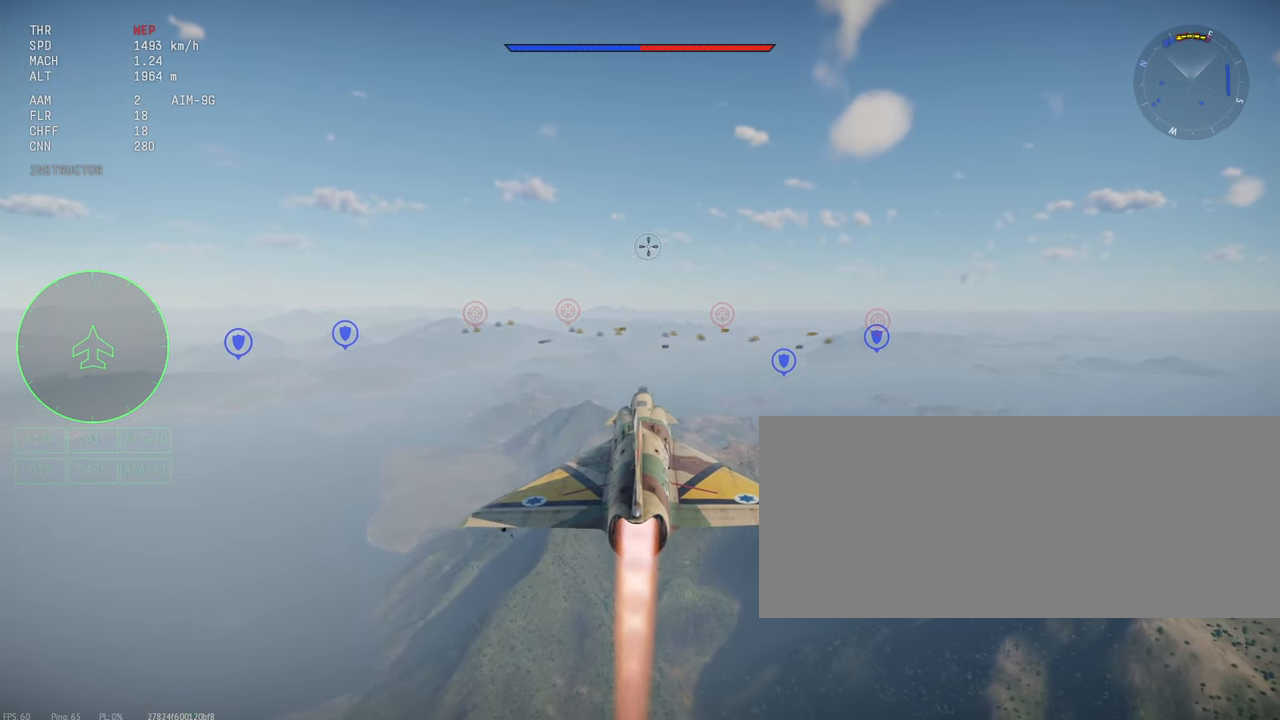
{"keys": ["c", "shift_l"], "mouse": [], "events": []}
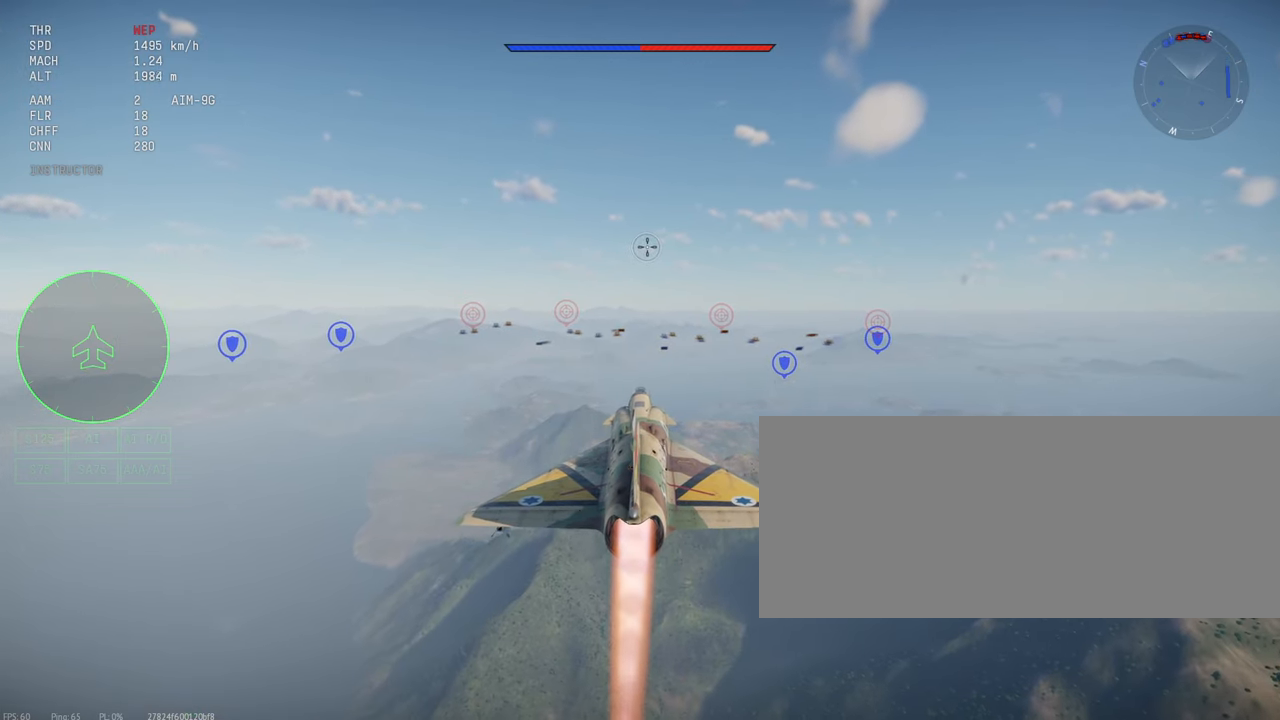
{"keys": ["c", "shift_l"], "mouse": [], "events": []}
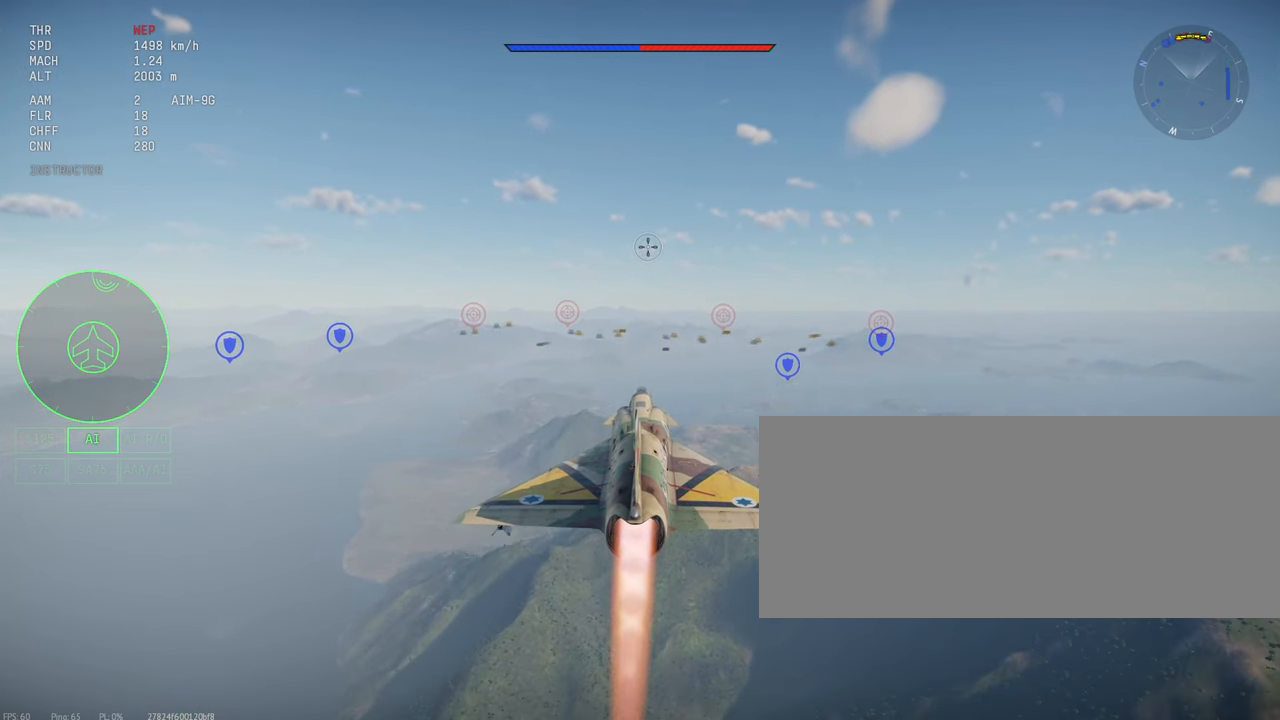
{"keys": ["c", "shift_l"], "mouse": [], "events": []}
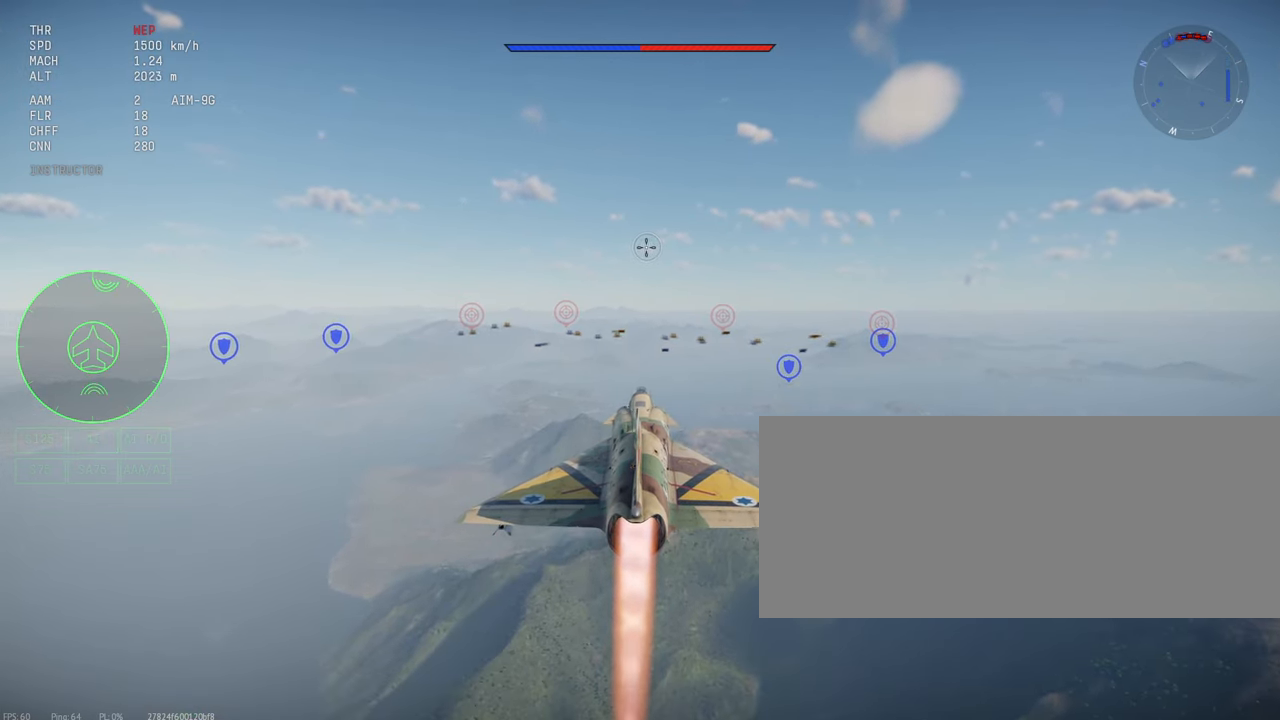
{"keys": ["shift_l"], "mouse": [], "events": [[67, "c", "up"]]}
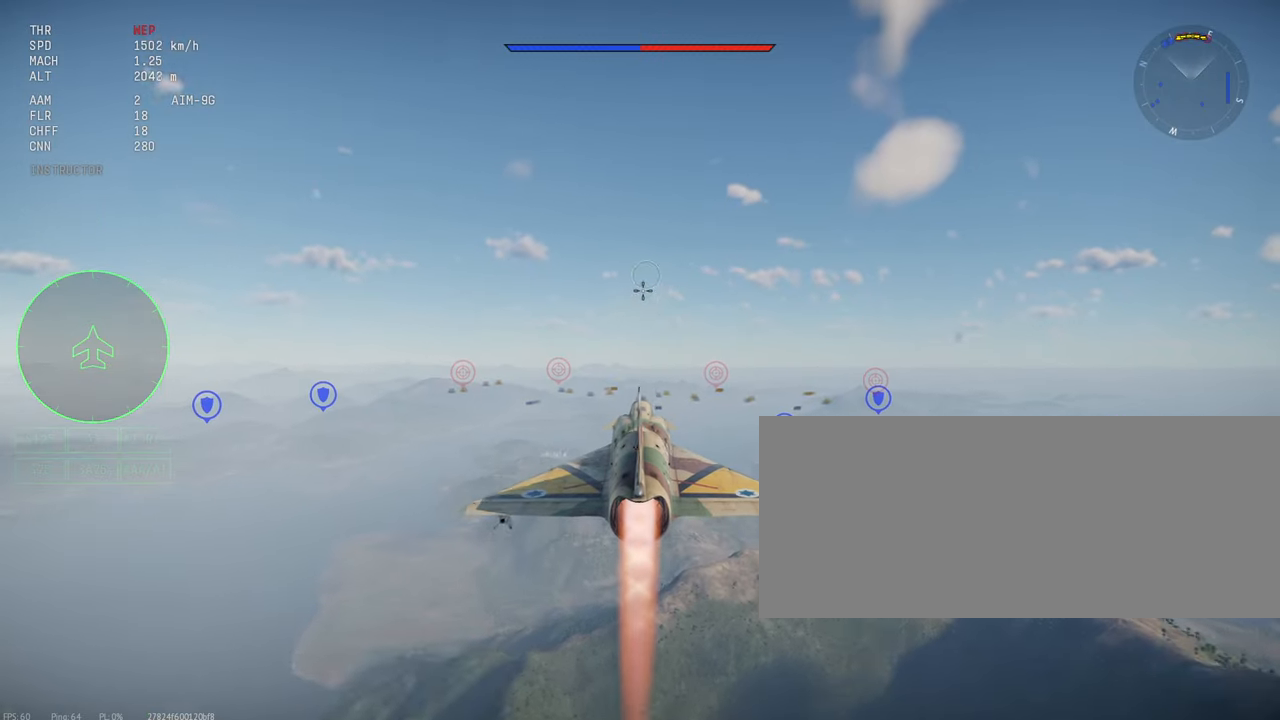
{"keys": ["shift_l"], "mouse": [], "events": []}
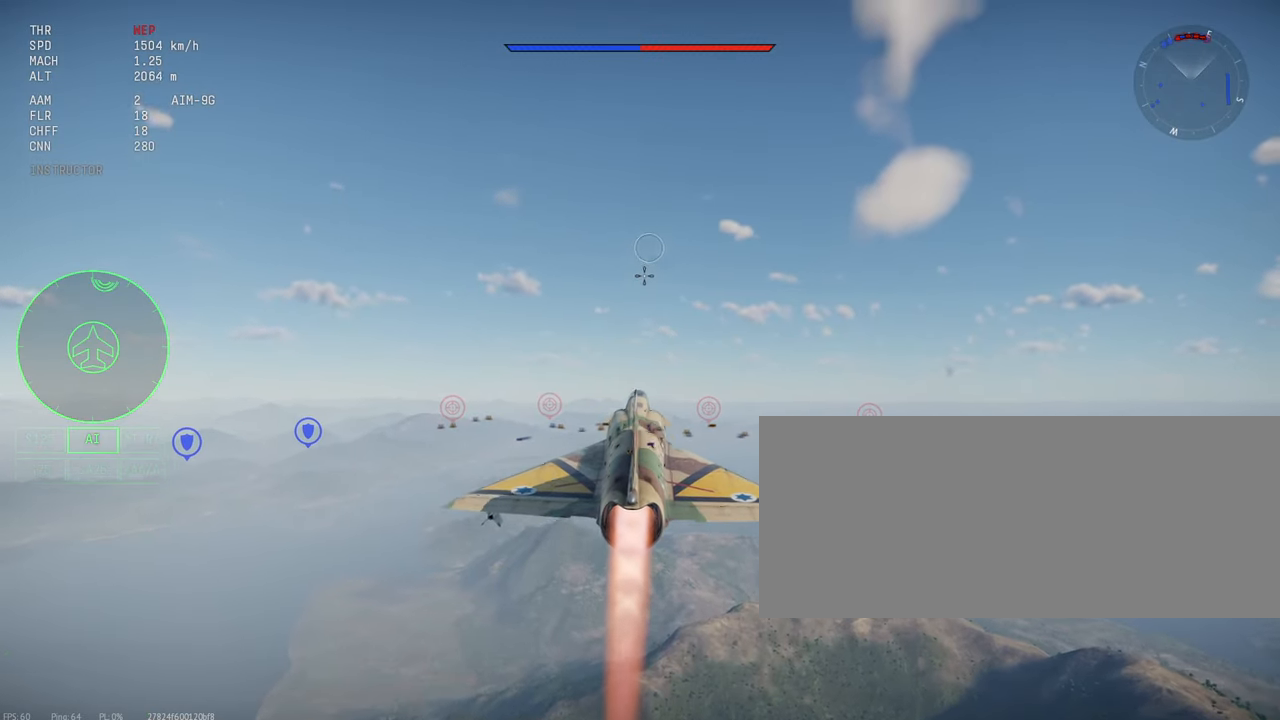
{"keys": ["shift_l"], "mouse": [], "events": []}
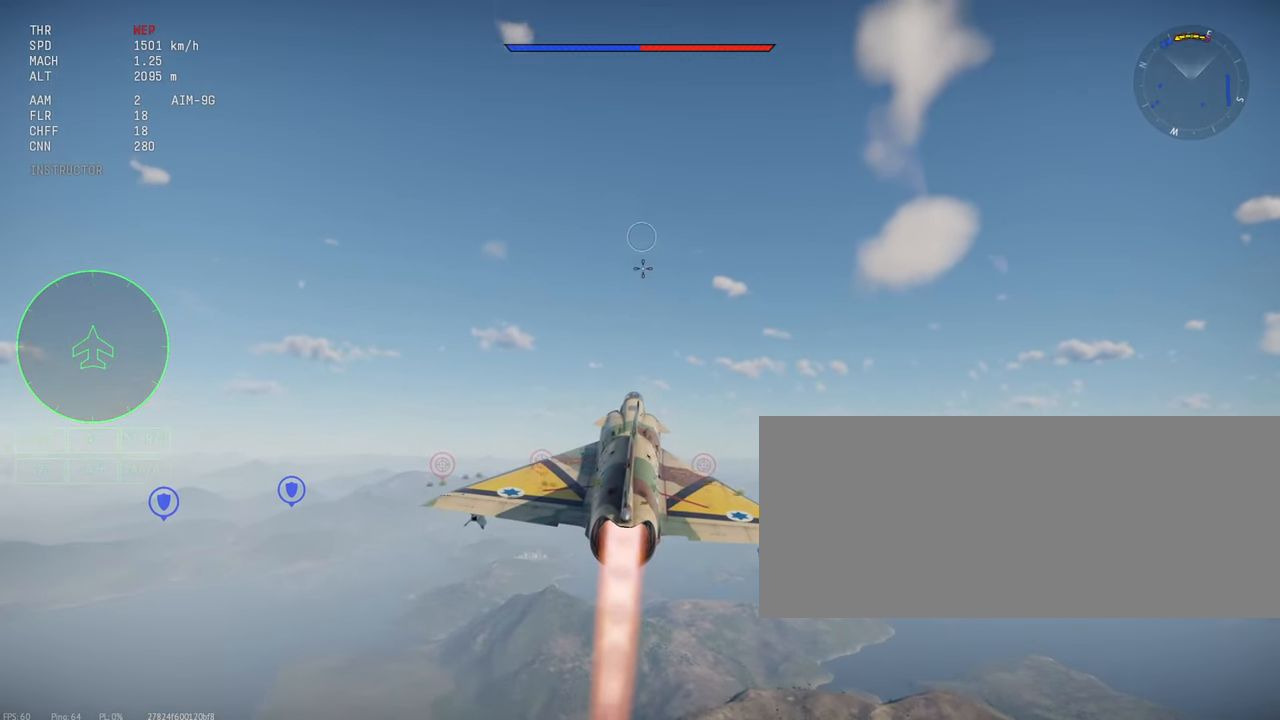
{"keys": ["shift_l"], "mouse": [], "events": []}
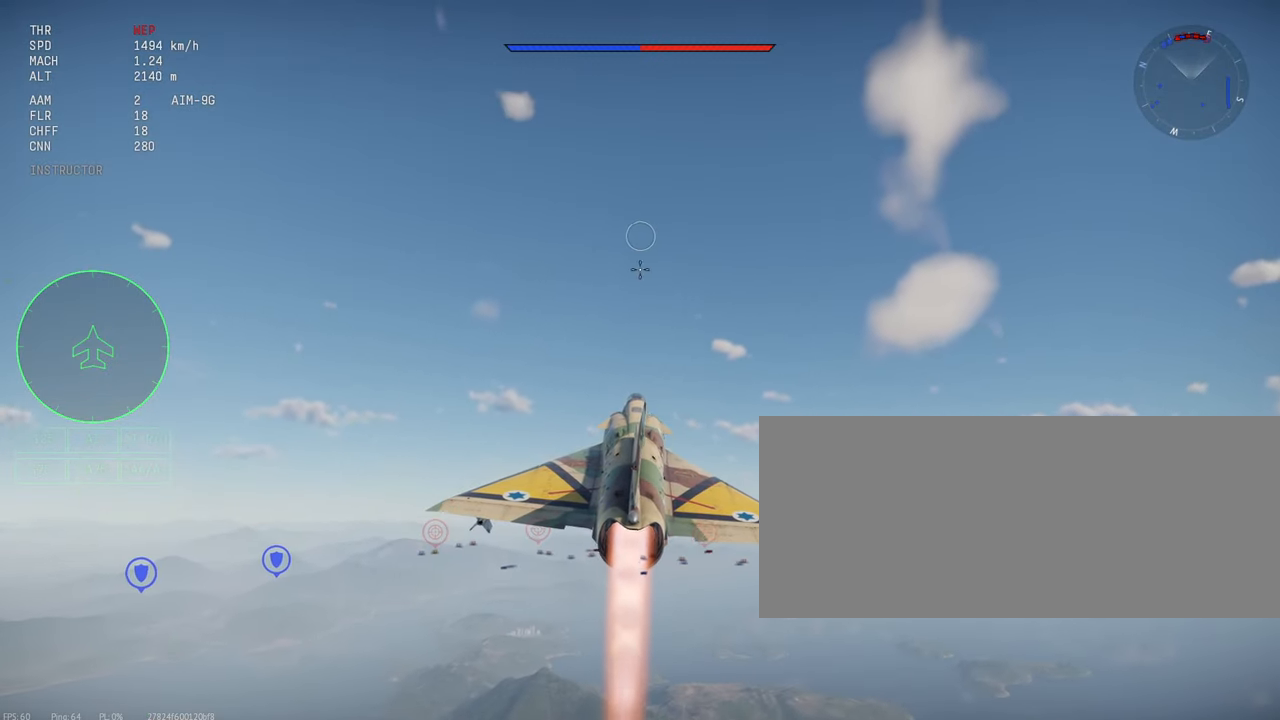
{"keys": ["shift_l"], "mouse": [], "events": []}
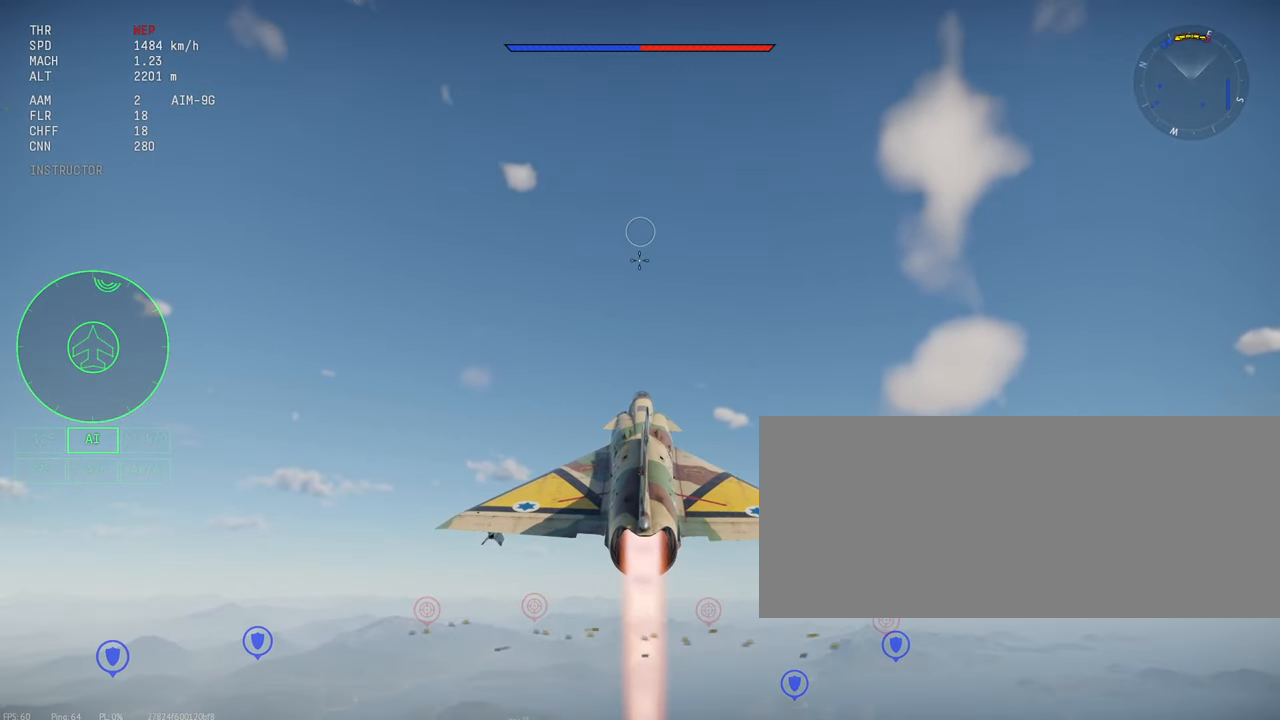
{"keys": ["shift_l"], "mouse": [], "events": []}
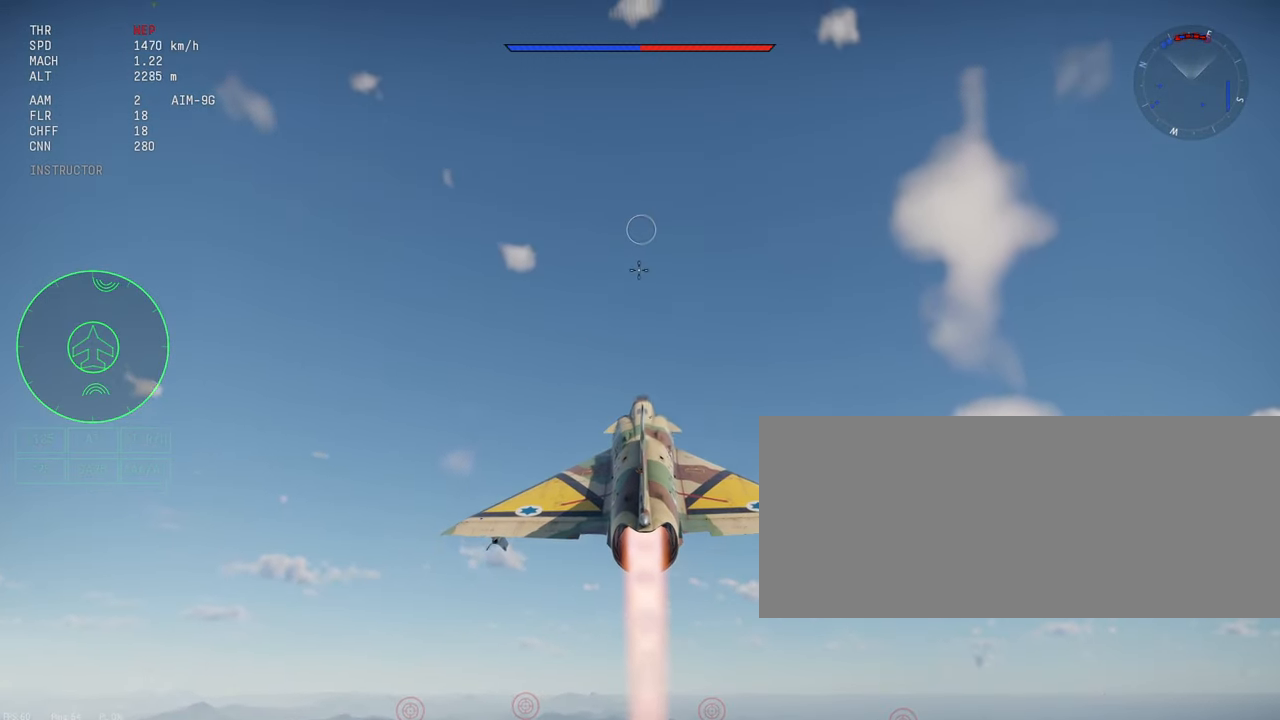
{"keys": ["shift_l"], "mouse": [], "events": []}
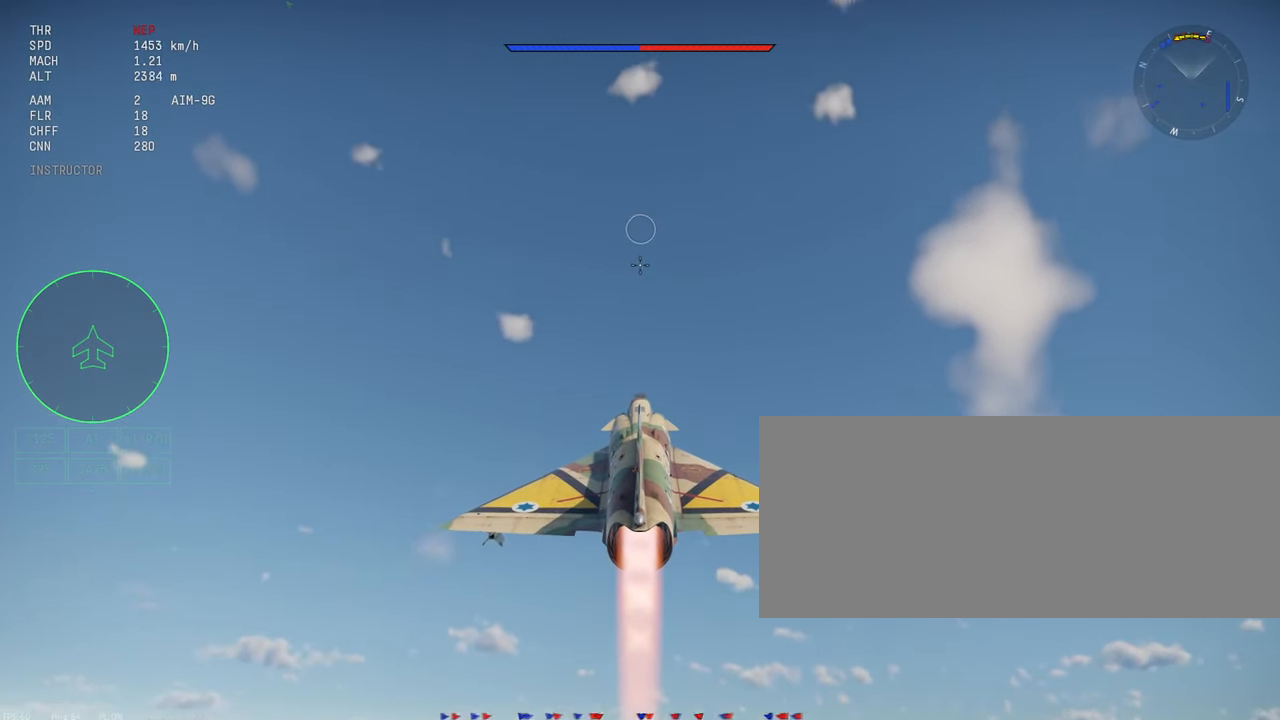
{"keys": ["shift_l"], "mouse": [], "events": []}
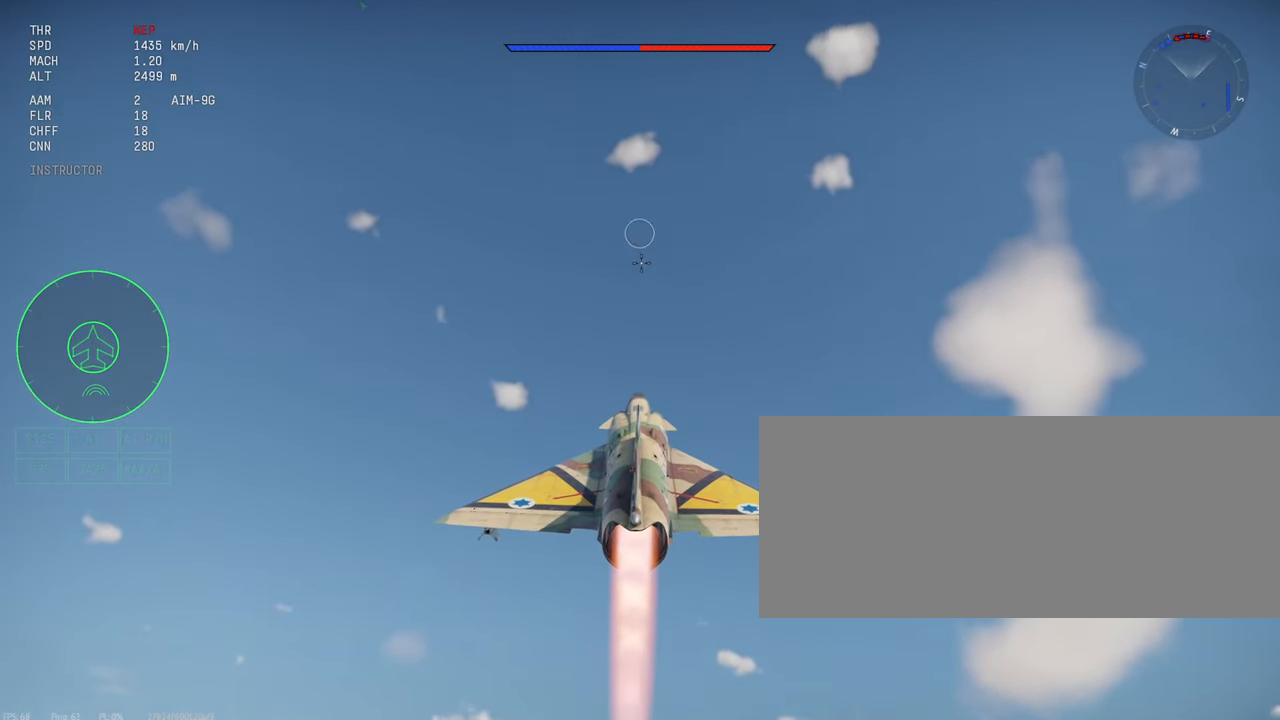
{"keys": ["c", "shift_l"], "mouse": [], "events": [[184, "c", "down"]]}